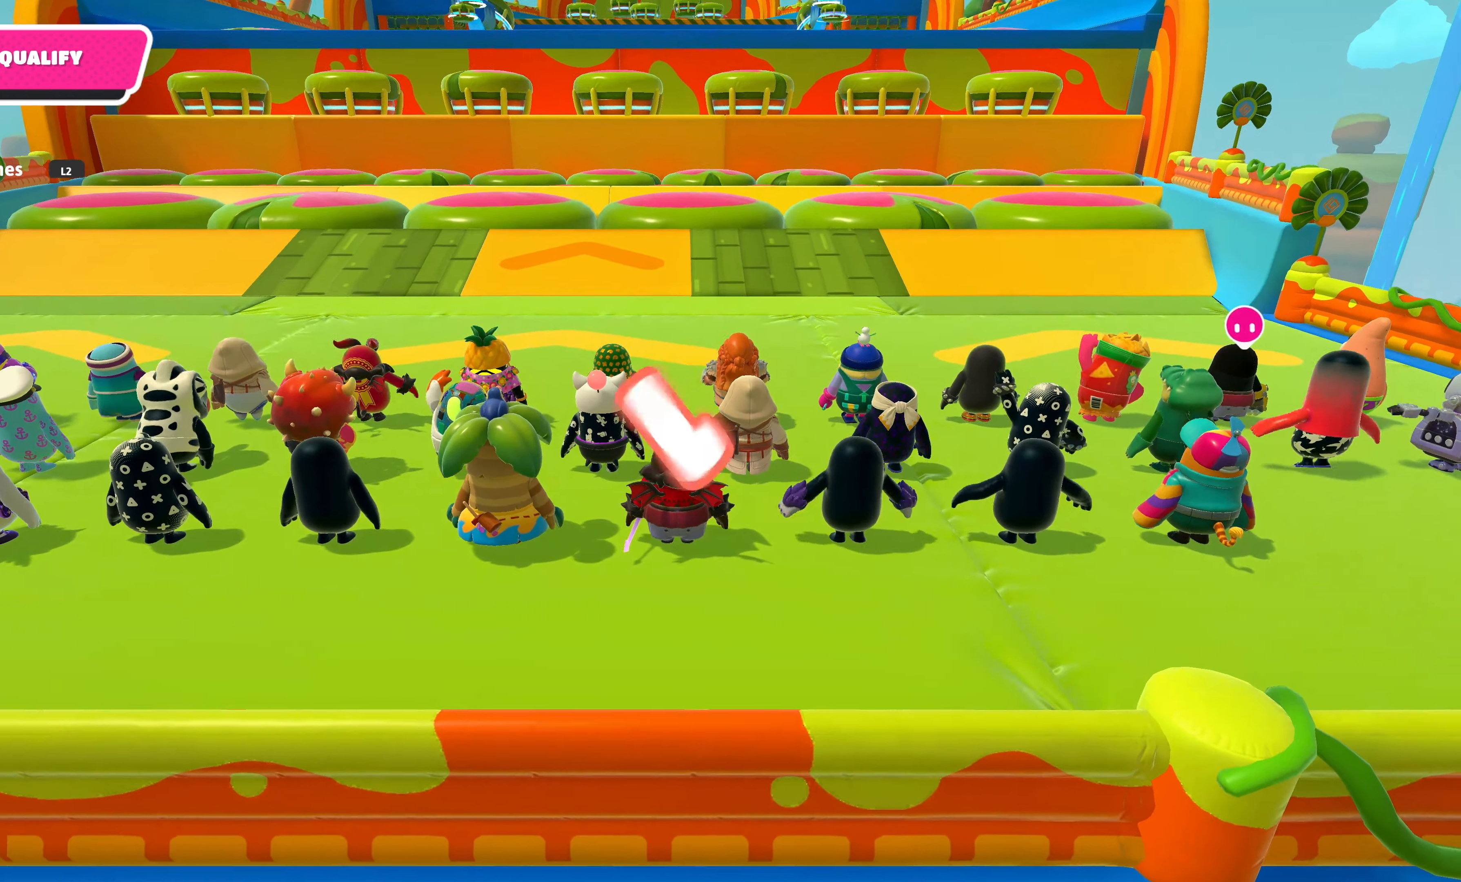
Gameplay with a controller (PlayStation layout); each line is a JSON object with the inputs held at the frame after it. "events" lists button and stick changes between this image and that frame as [ms after this image, input, new state], when the widget could be followed in between.
{"buttons": [], "left_stick": "up", "right_stick": "center", "events": []}
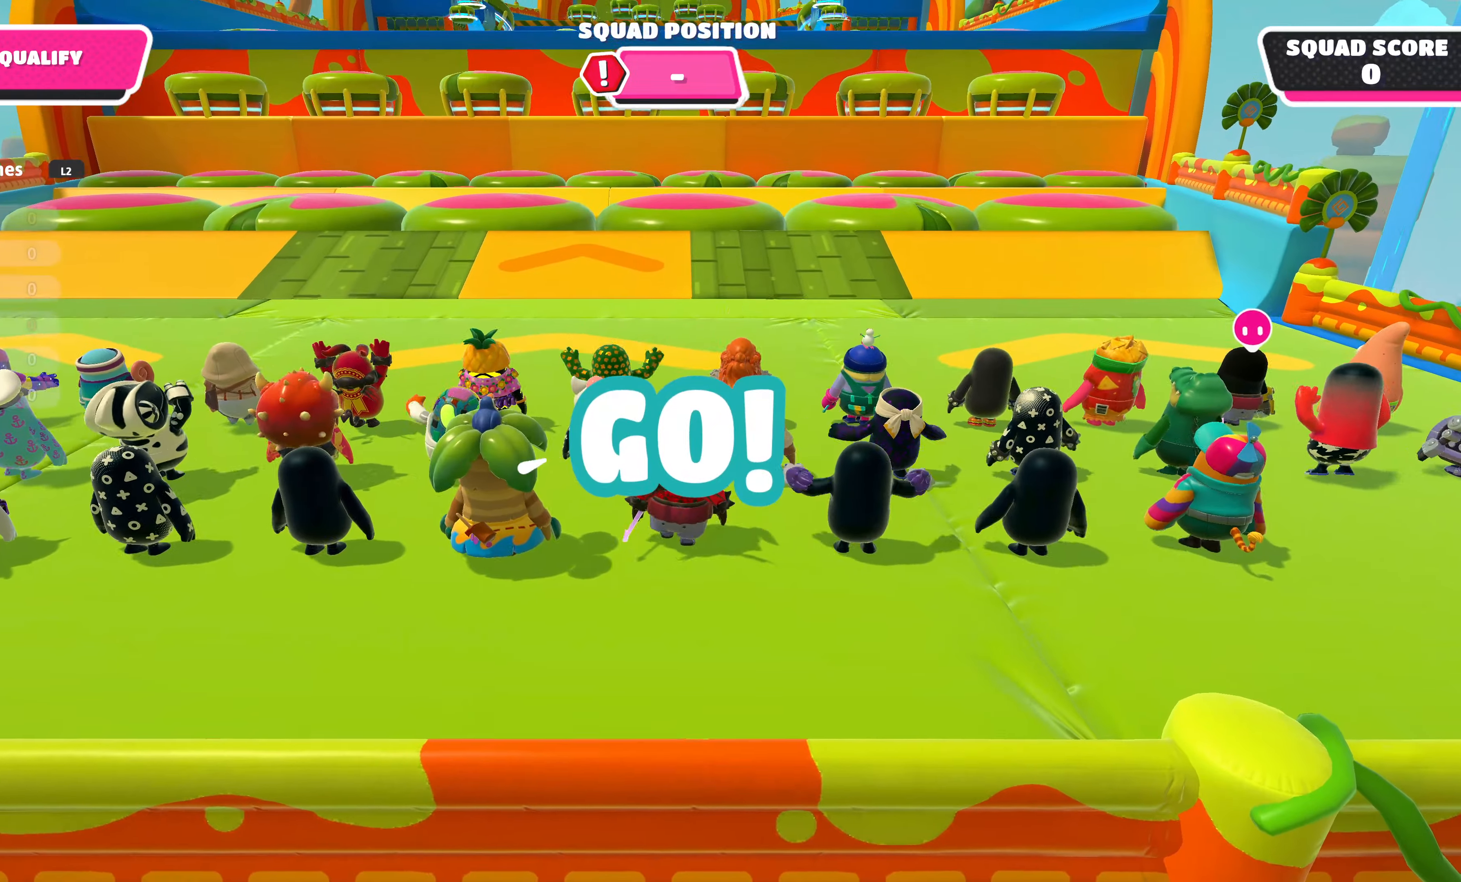
{"buttons": [], "left_stick": "up", "right_stick": "center", "events": []}
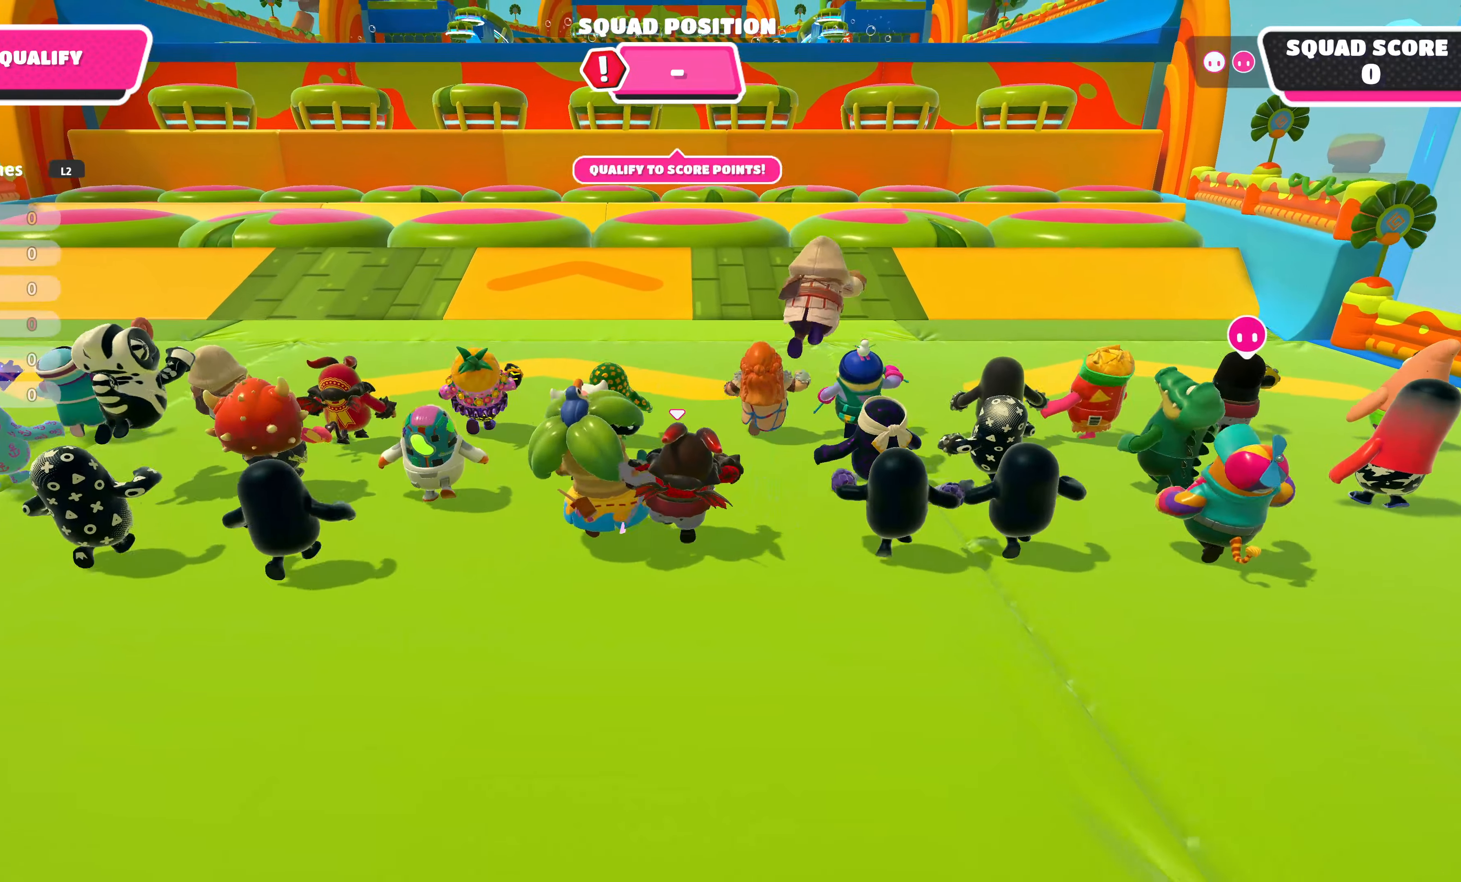
{"buttons": [], "left_stick": "up", "right_stick": "right", "events": [[467, "right_stick", "right"]]}
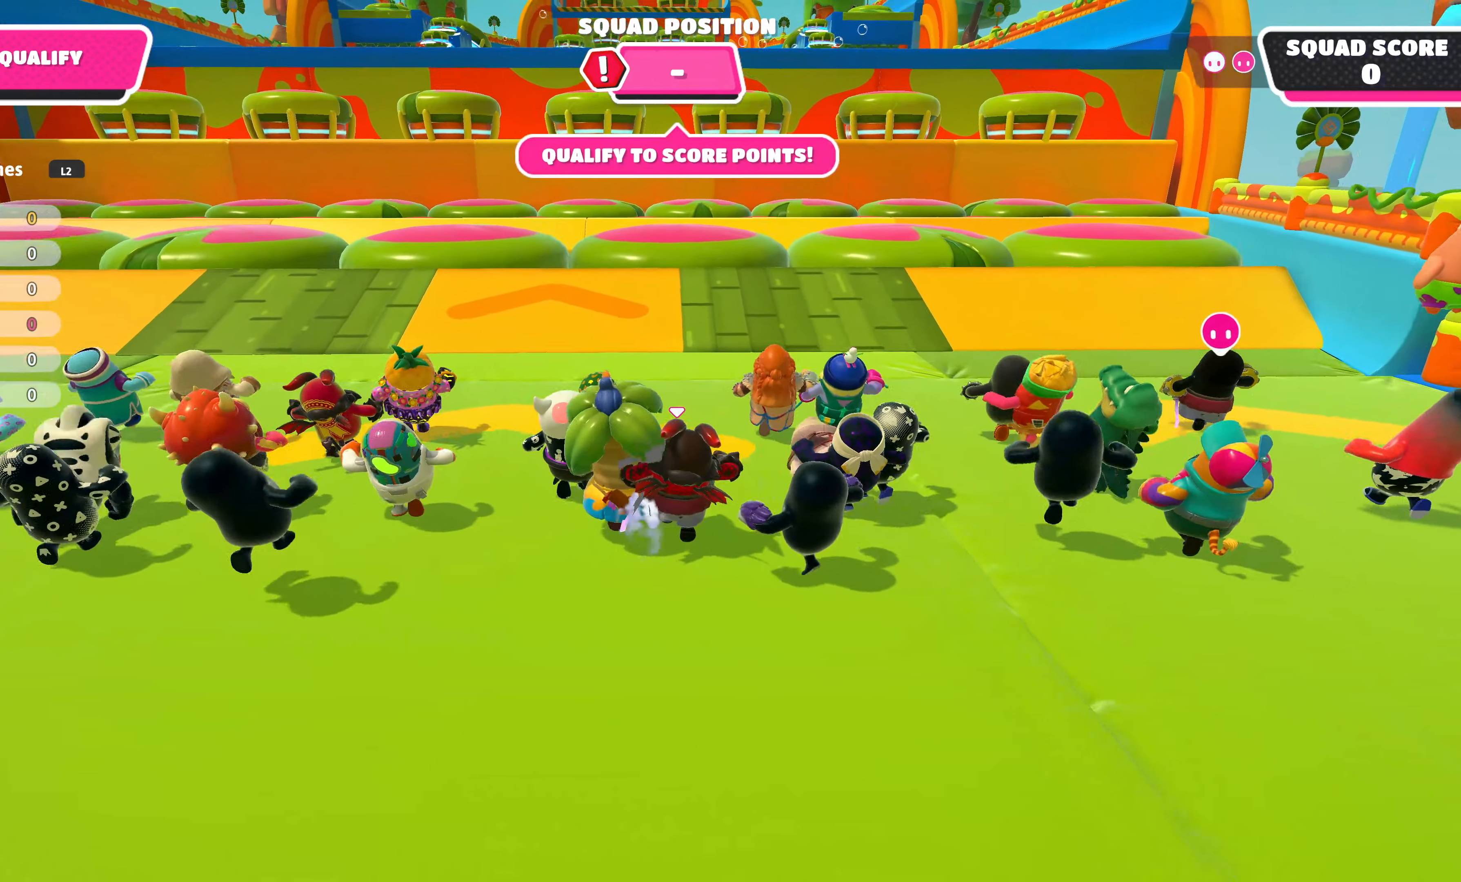
{"buttons": [], "left_stick": "up", "right_stick": "up", "events": [[134, "right_stick", "center"], [450, "right_stick", "up"]]}
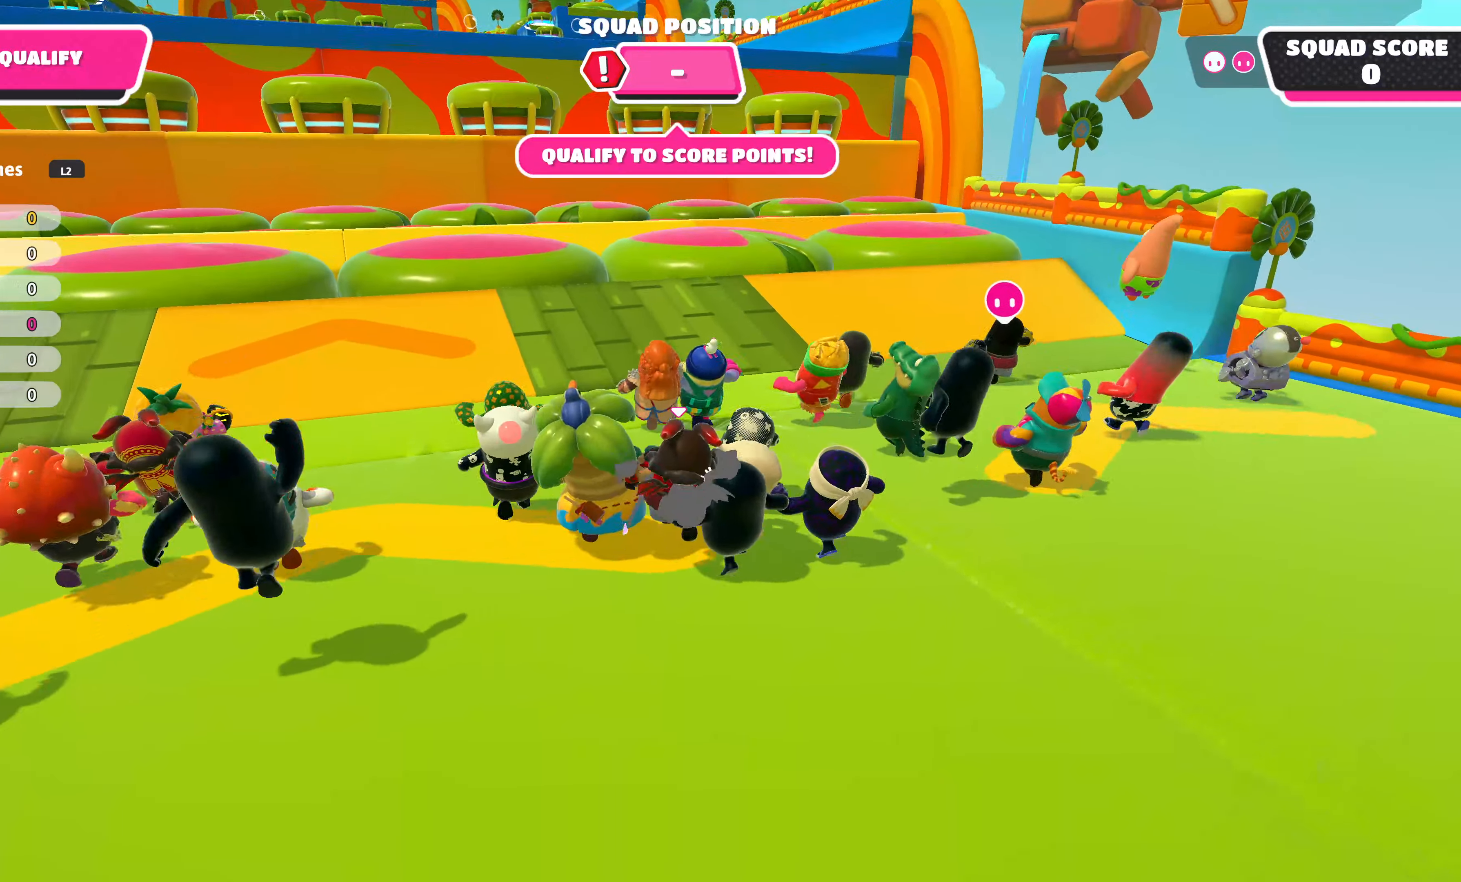
{"buttons": [], "left_stick": "up", "right_stick": "center", "events": [[217, "right_stick", "center"]]}
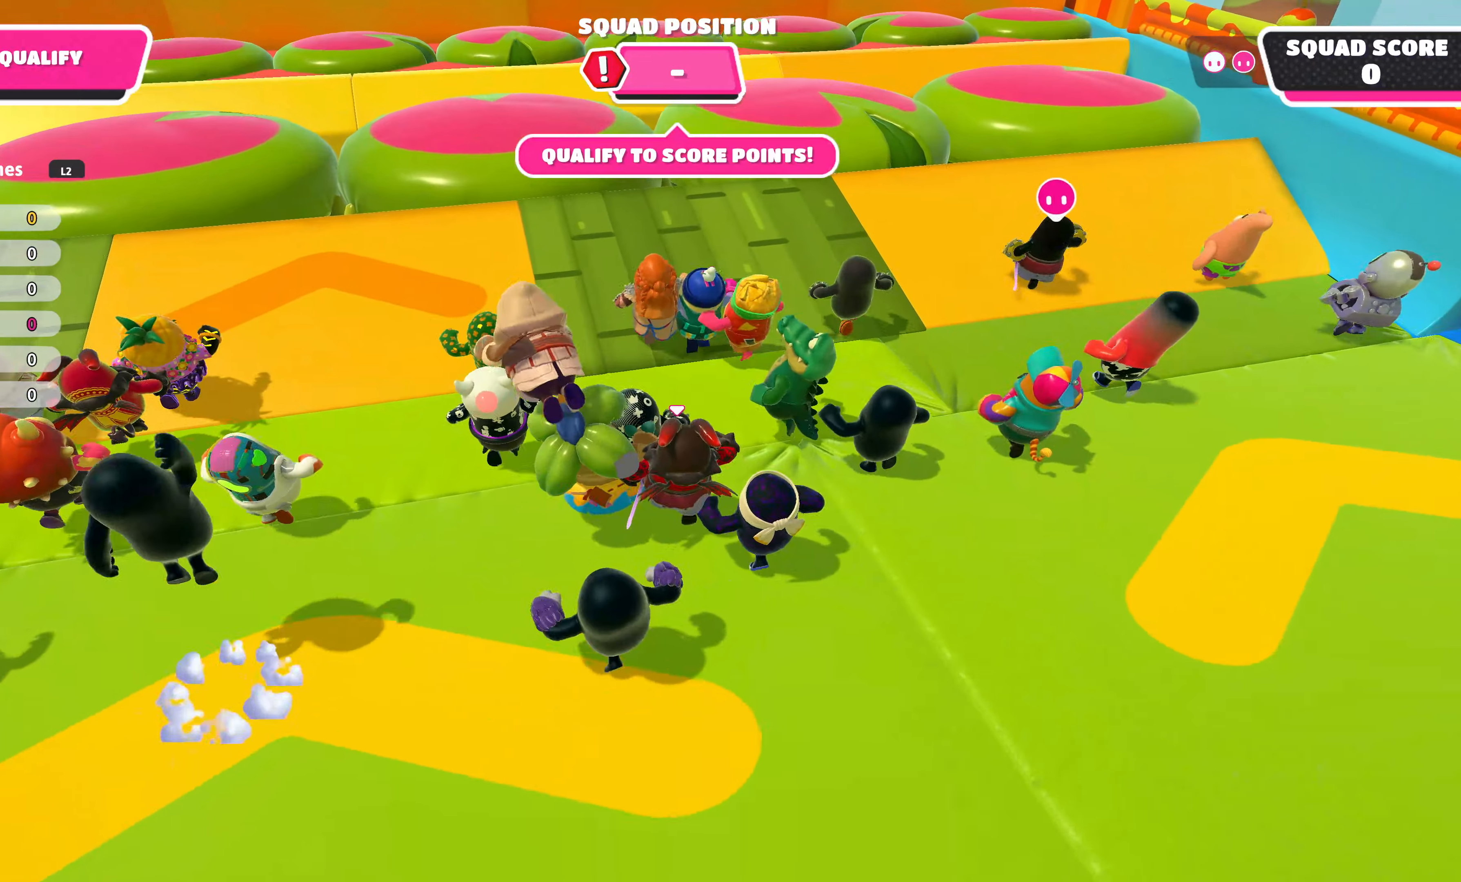
{"buttons": [], "left_stick": "up", "right_stick": "center", "events": []}
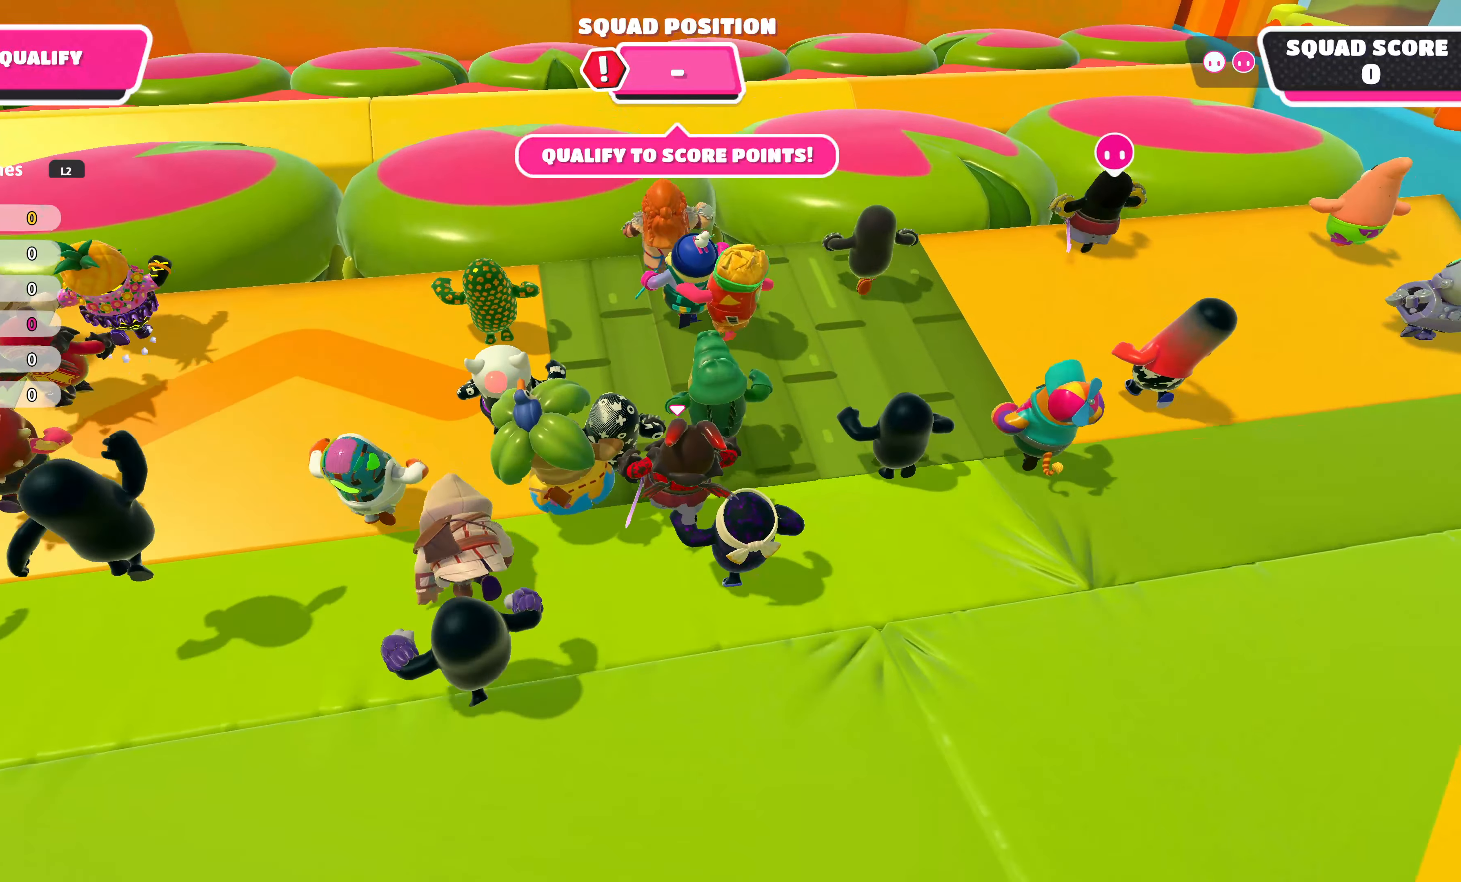
{"buttons": [], "left_stick": "up", "right_stick": "center", "events": []}
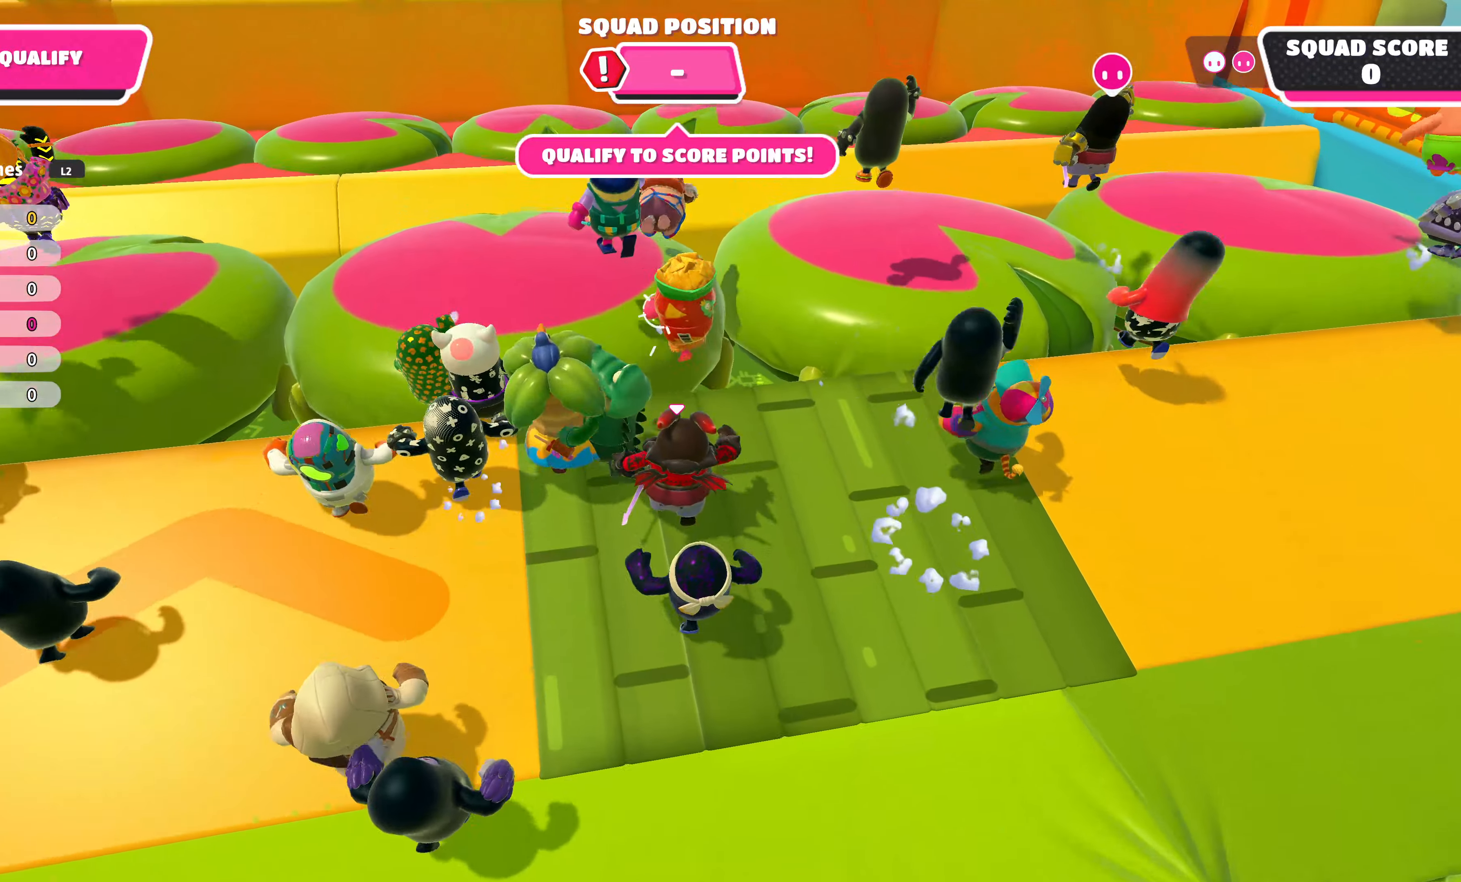
{"buttons": ["SQUARE"], "left_stick": "up", "right_stick": "center", "events": [[167, "CROSS", "down"], [284, "CROSS", "up"], [484, "SQUARE", "down"]]}
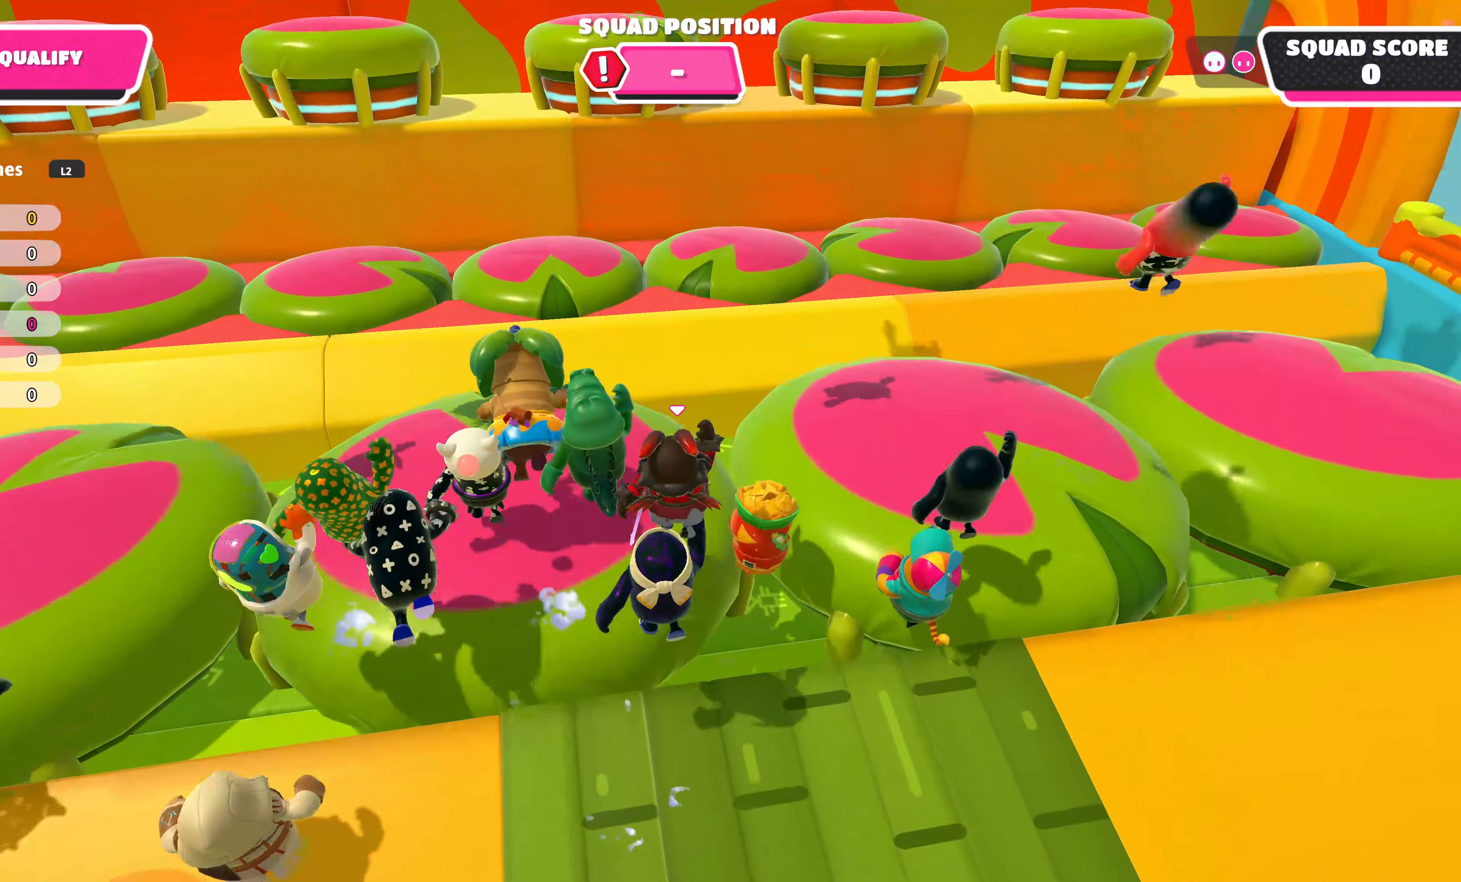
{"buttons": [], "left_stick": "up", "right_stick": "center", "events": [[134, "SQUARE", "up"]]}
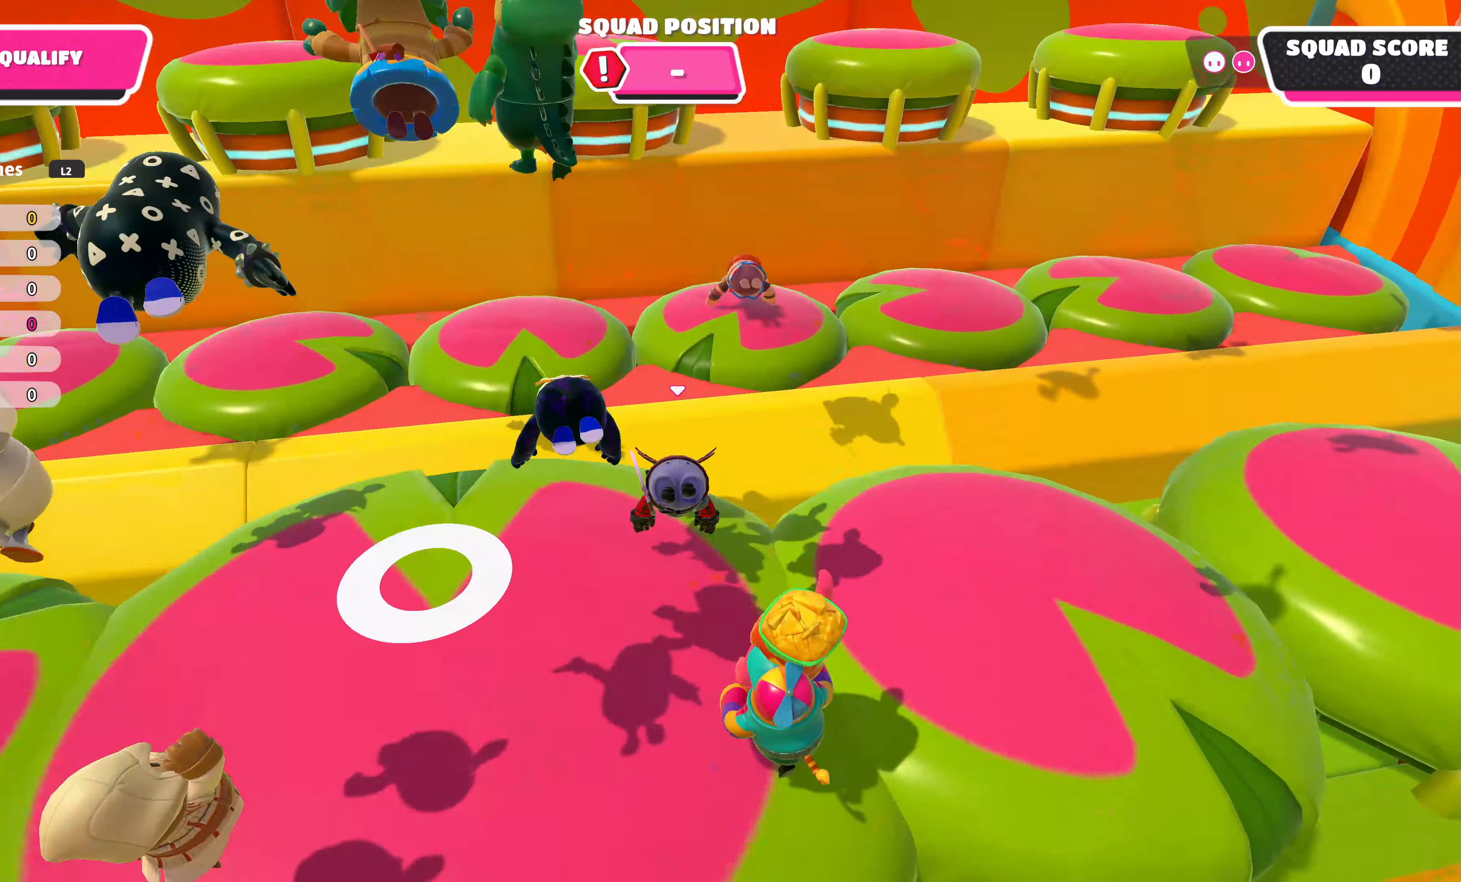
{"buttons": [], "left_stick": "up", "right_stick": "center", "events": []}
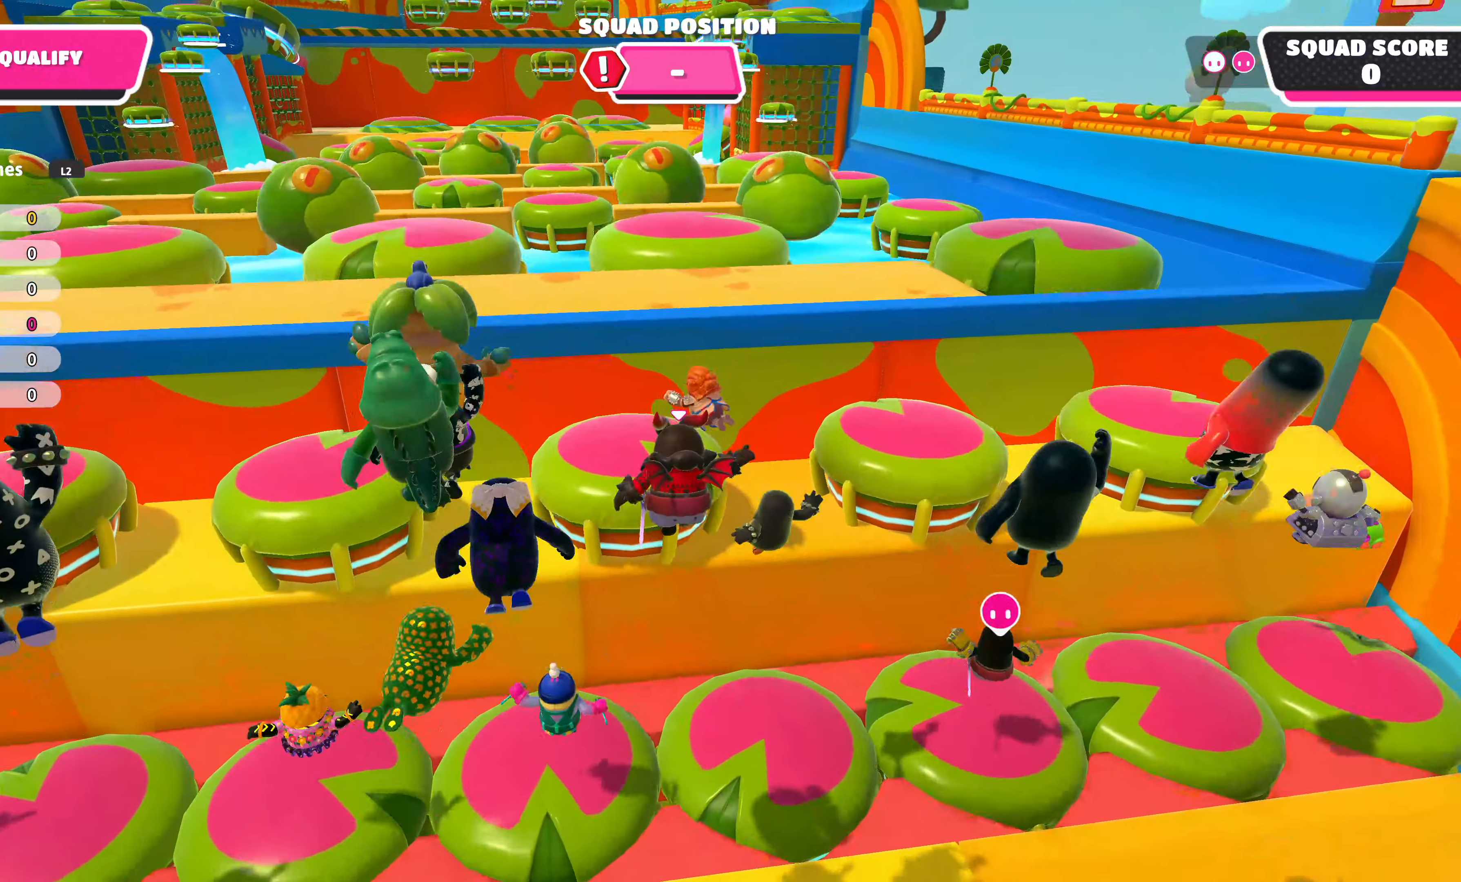
{"buttons": [], "left_stick": "up", "right_stick": "center", "events": [[250, "SQUARE", "down"], [333, "SQUARE", "up"]]}
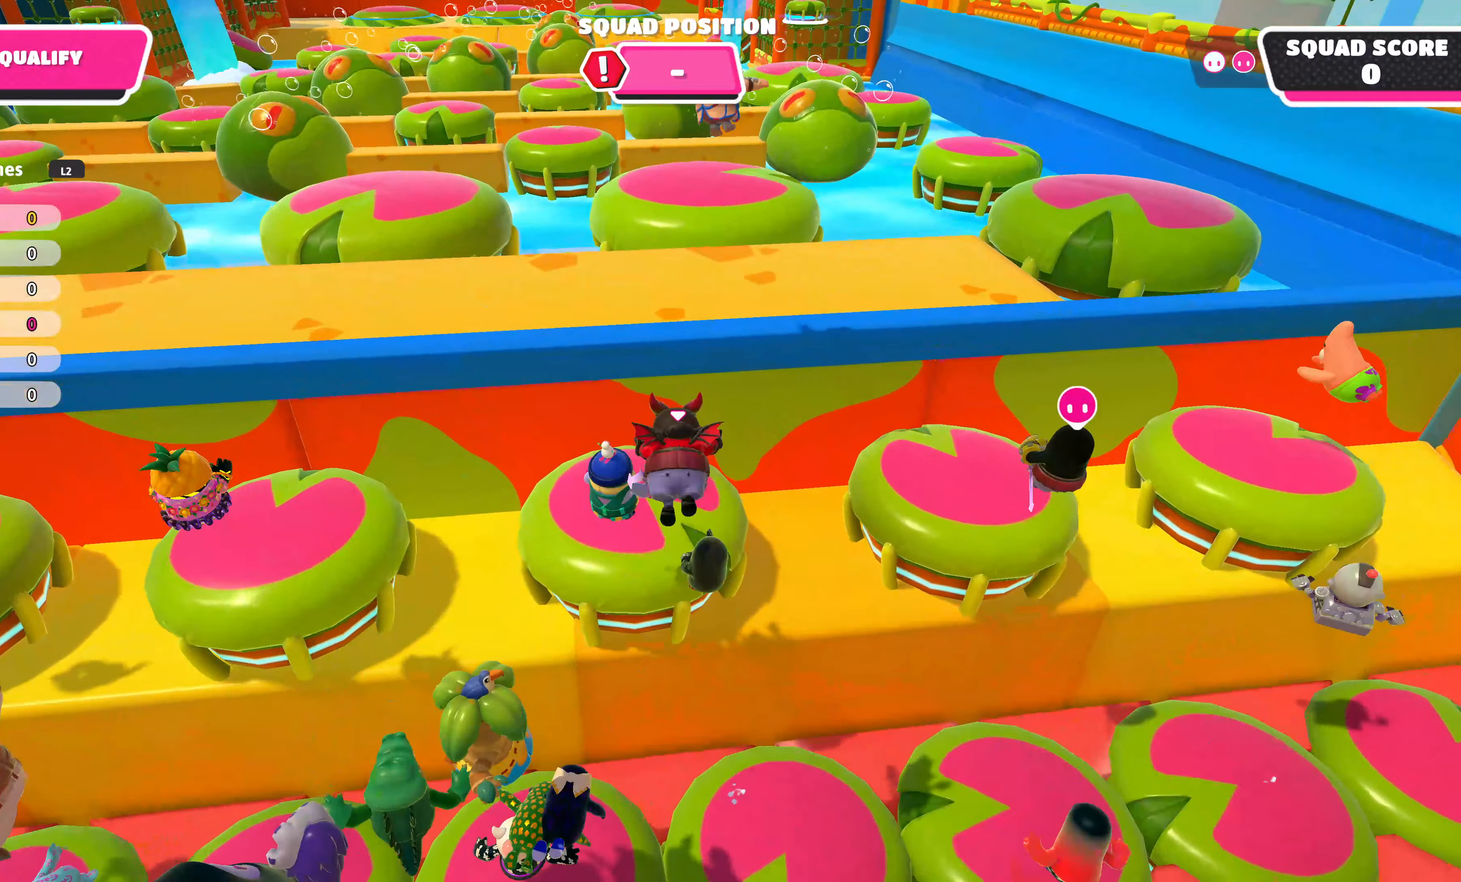
{"buttons": [], "left_stick": "up", "right_stick": "center", "events": []}
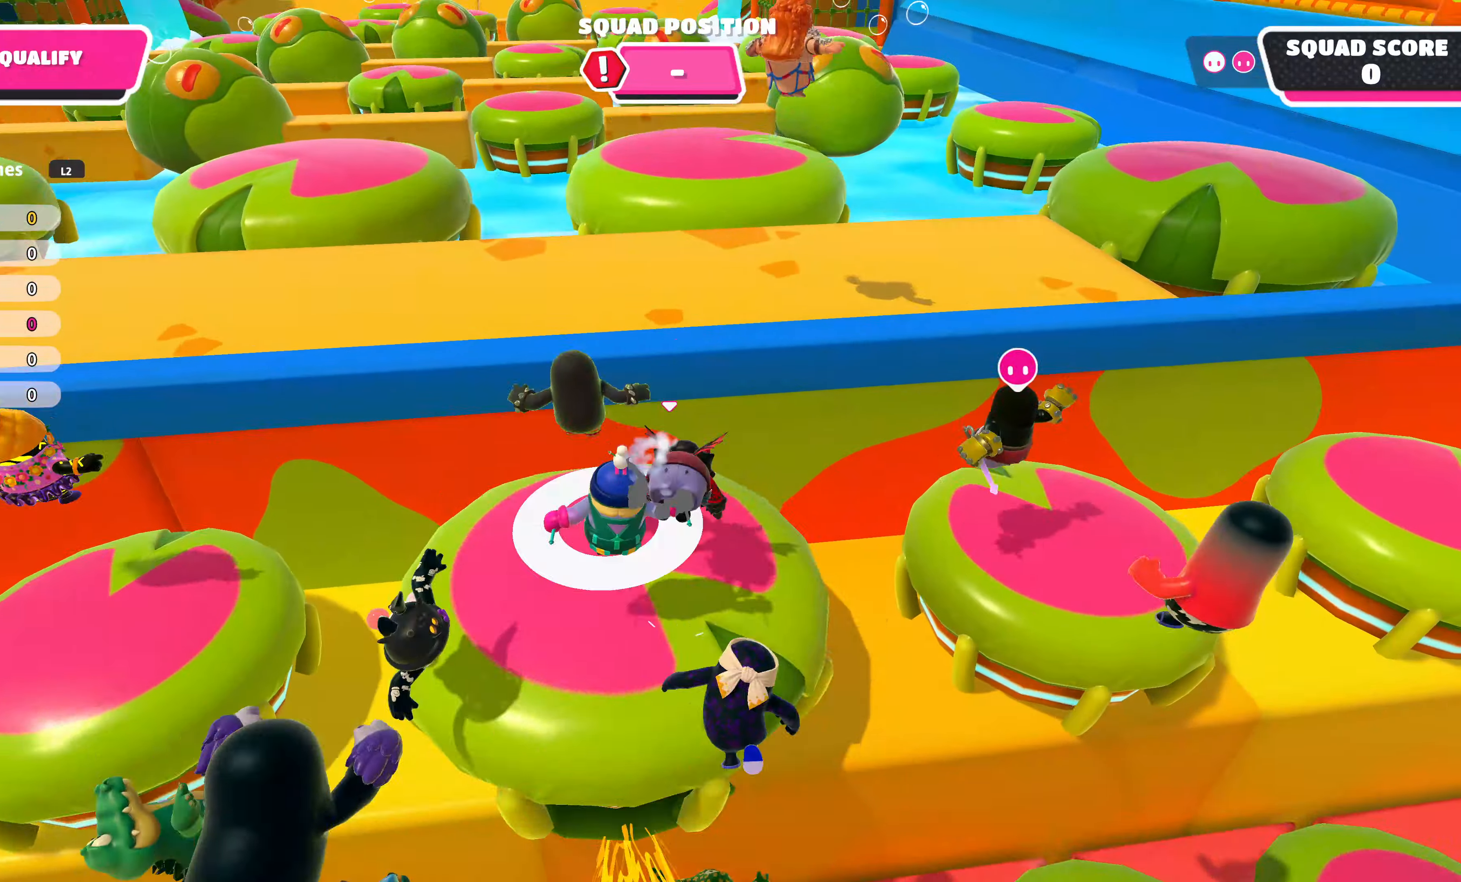
{"buttons": [], "left_stick": "up", "right_stick": "center", "events": []}
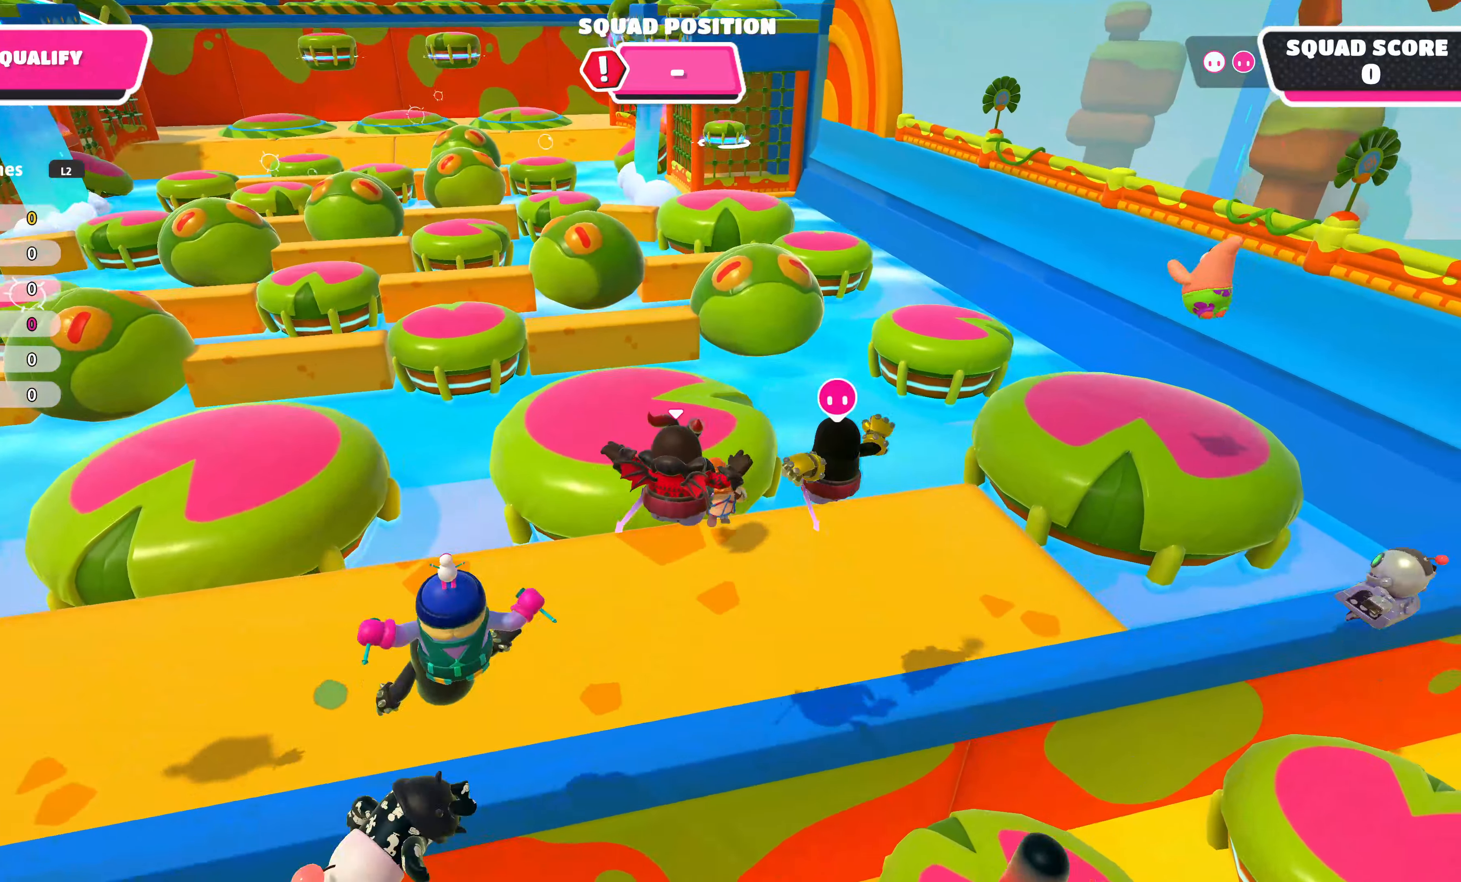
{"buttons": [], "left_stick": "up", "right_stick": "center", "events": []}
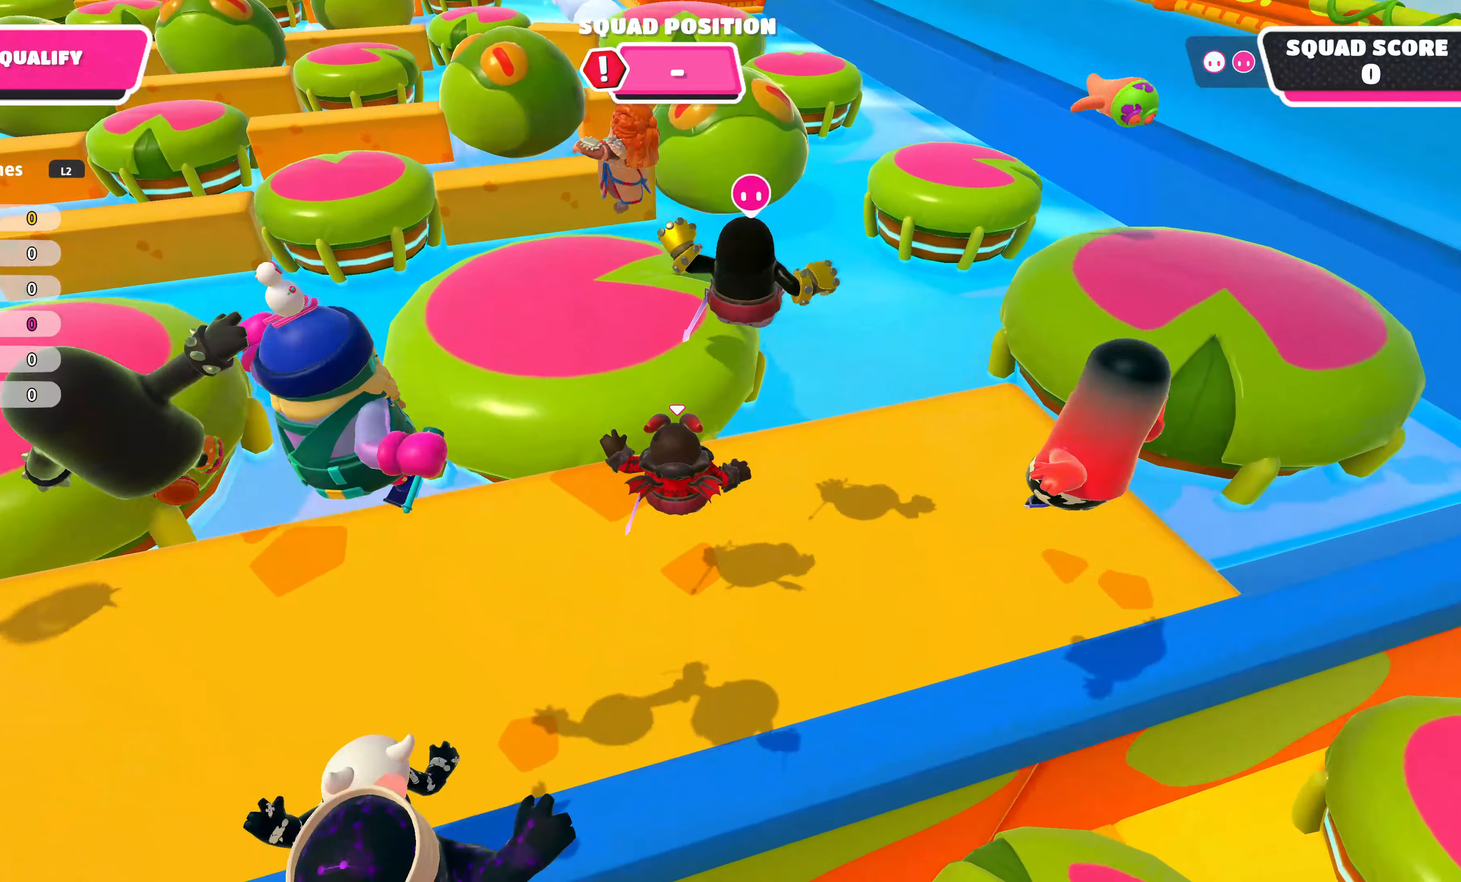
{"buttons": [], "left_stick": "up", "right_stick": "center", "events": [[300, "CROSS", "down"], [450, "CROSS", "up"]]}
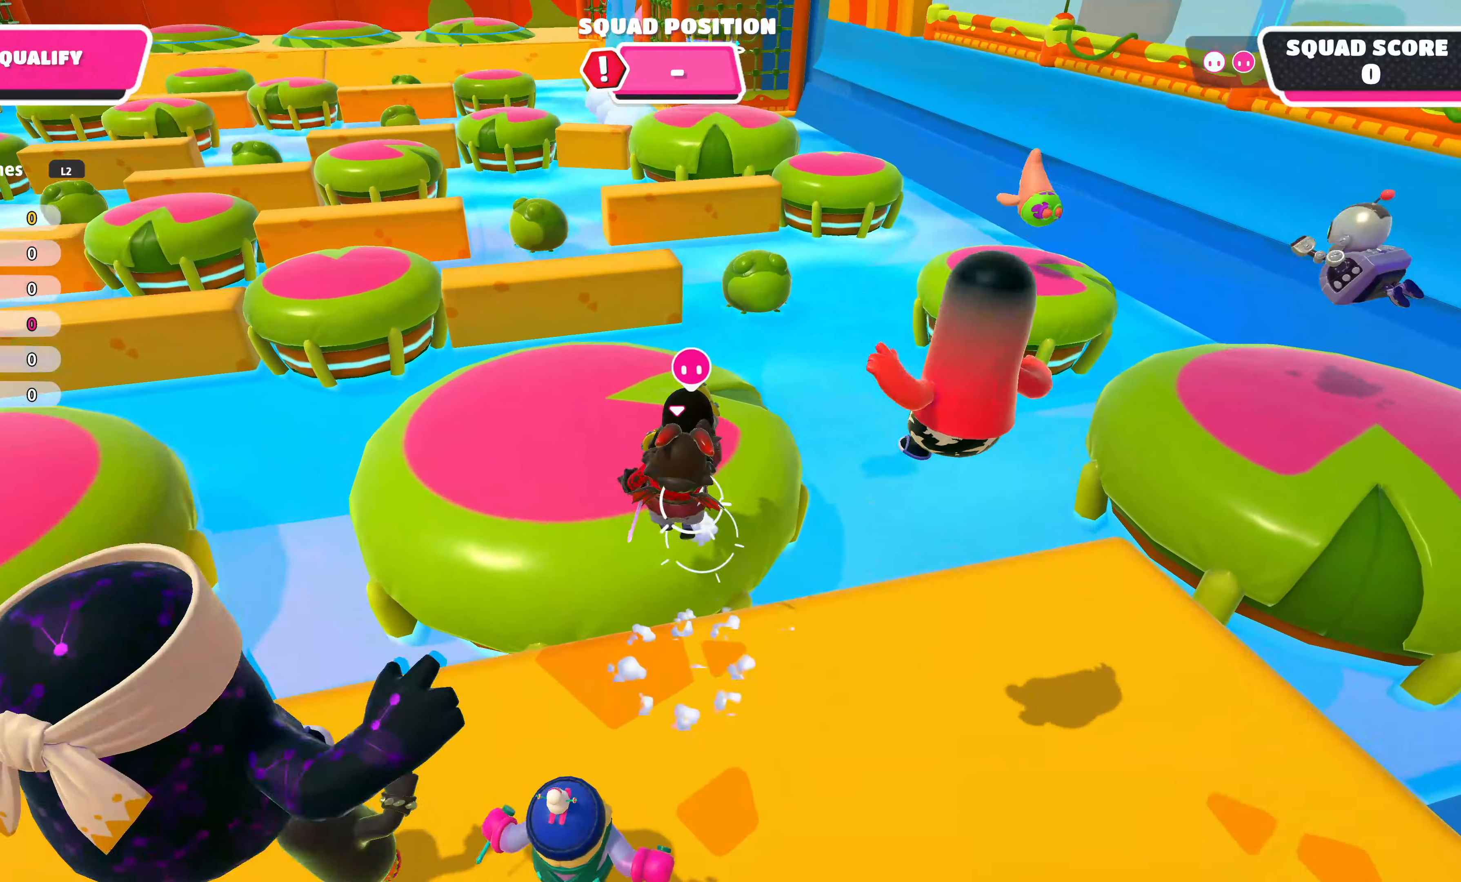
{"buttons": [], "left_stick": "up", "right_stick": "center", "events": [[216, "SQUARE", "down"], [400, "SQUARE", "up"]]}
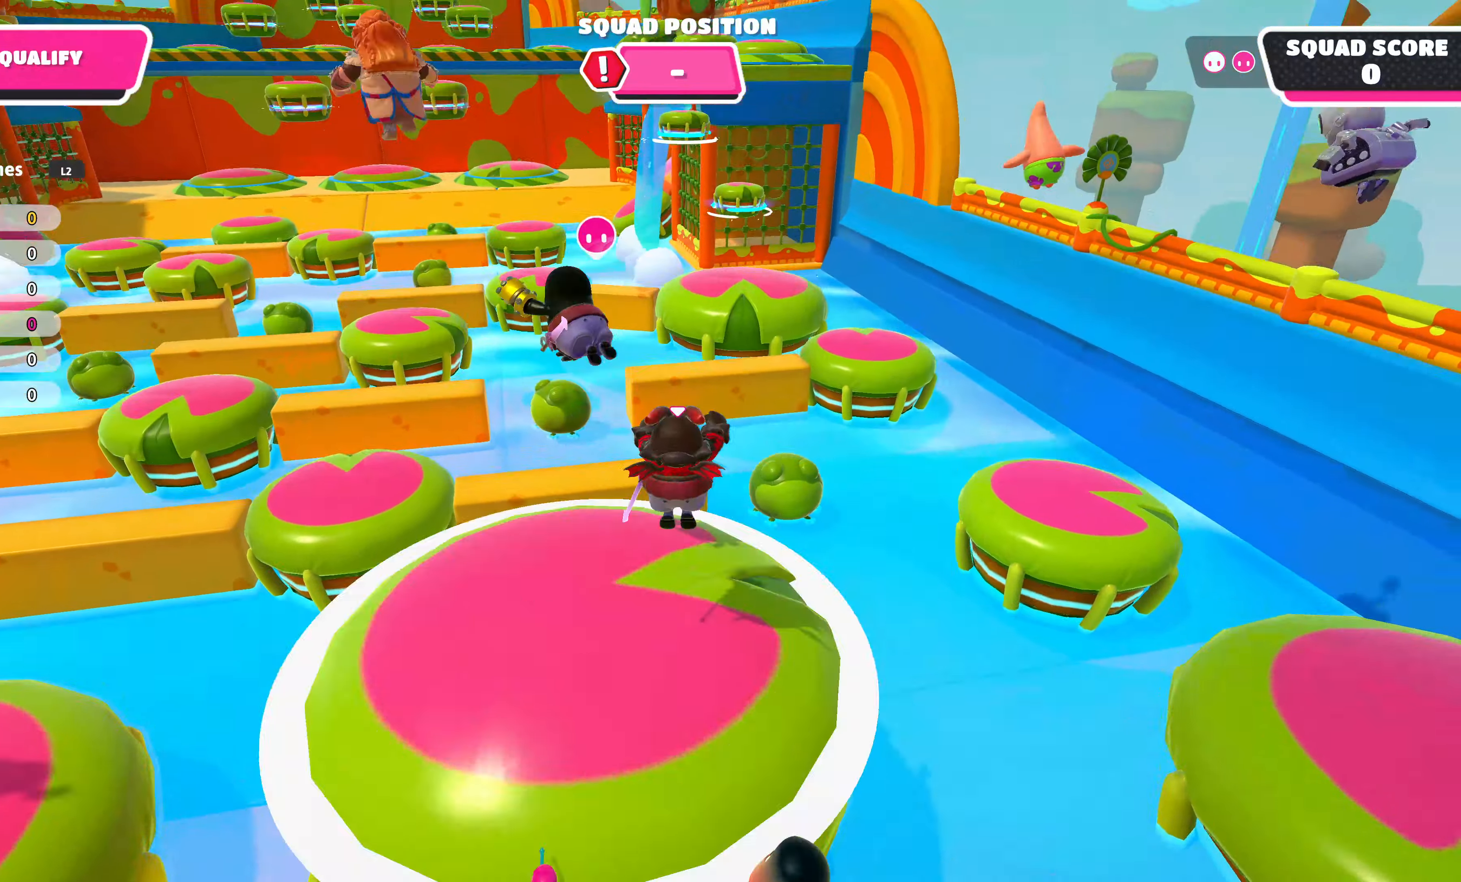
{"buttons": [], "left_stick": "up", "right_stick": "center", "events": []}
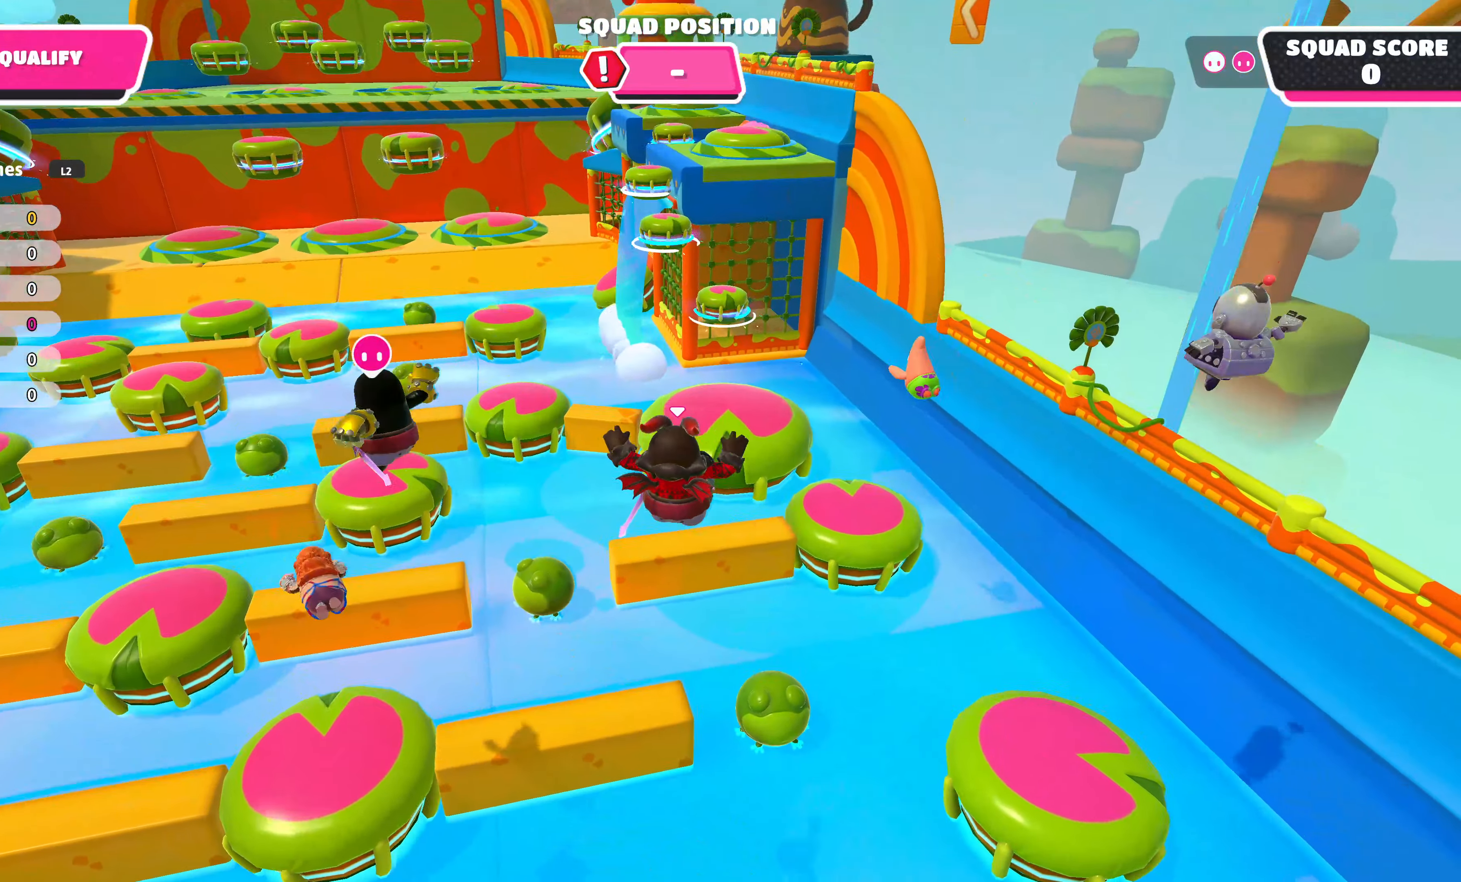
{"buttons": [], "left_stick": "up-left", "right_stick": "center", "events": [[150, "left_stick", "up-left"]]}
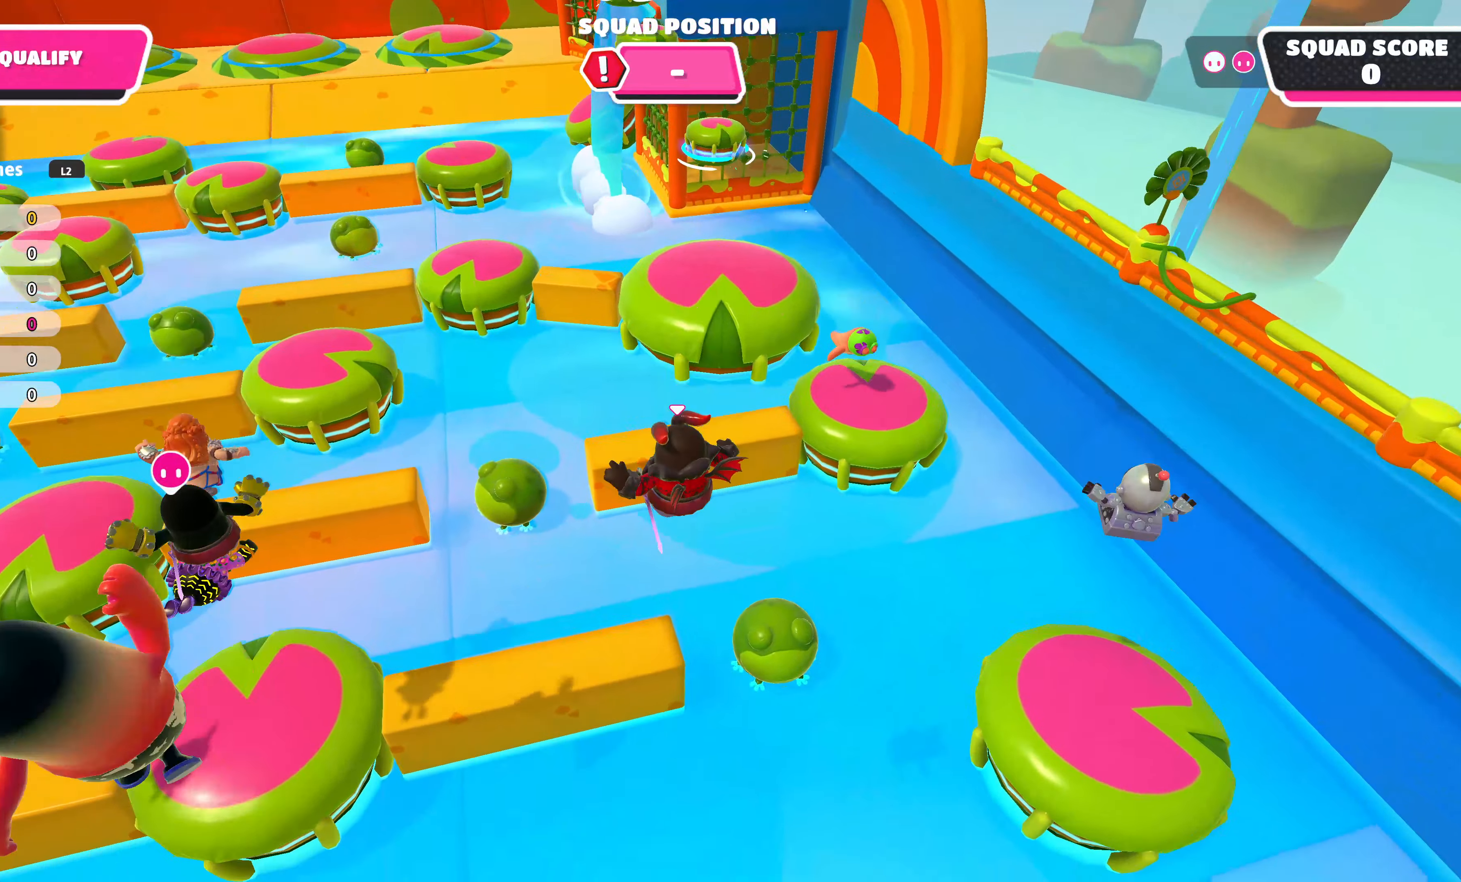
{"buttons": [], "left_stick": "left", "right_stick": "center", "events": [[50, "left_stick", "left"], [166, "SQUARE", "down"], [283, "SQUARE", "up"]]}
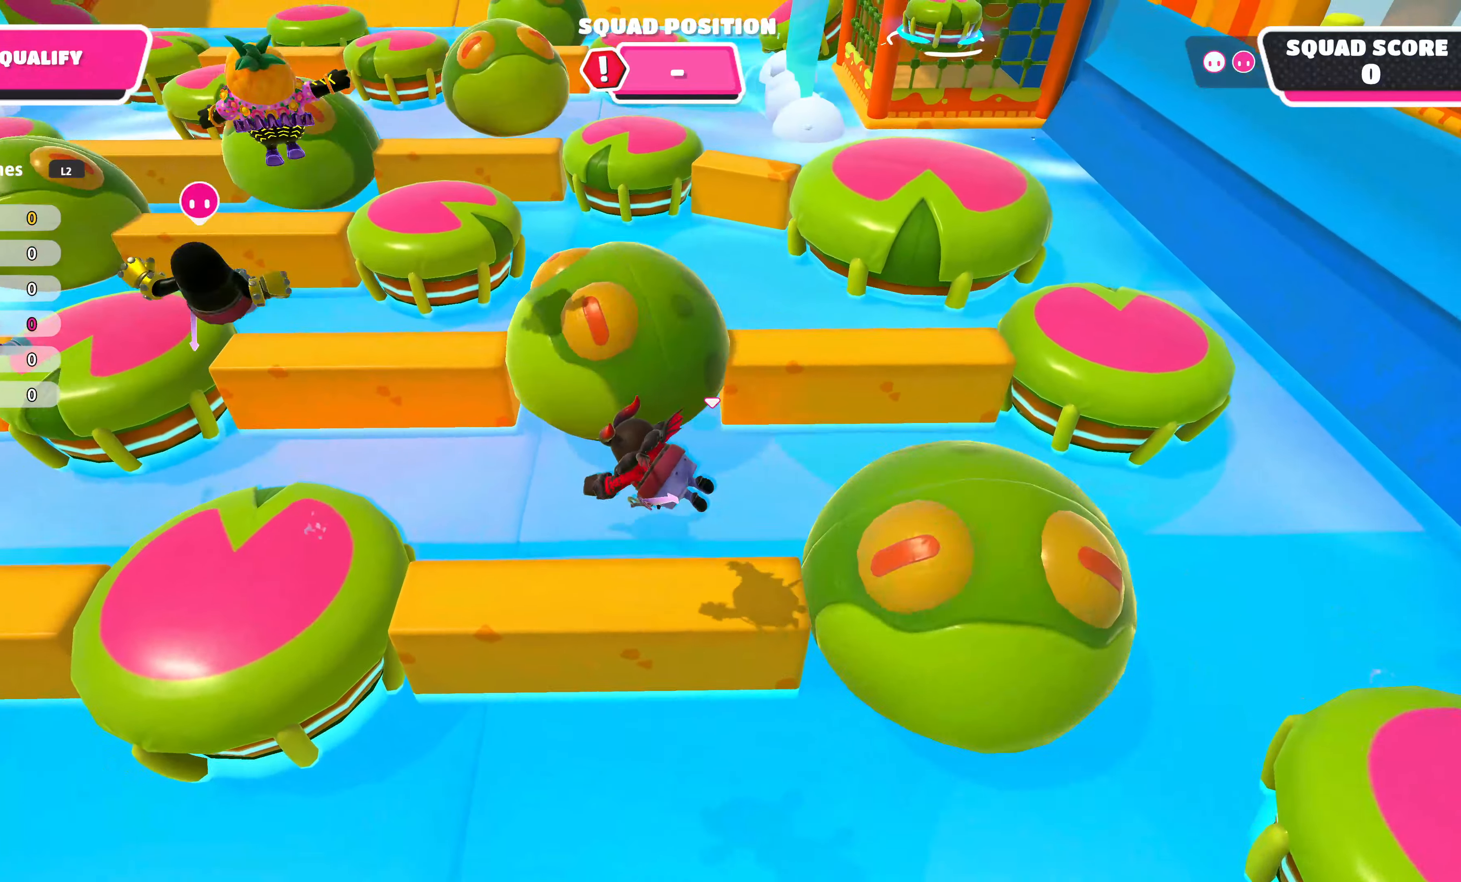
{"buttons": [], "left_stick": "left", "right_stick": "center", "events": []}
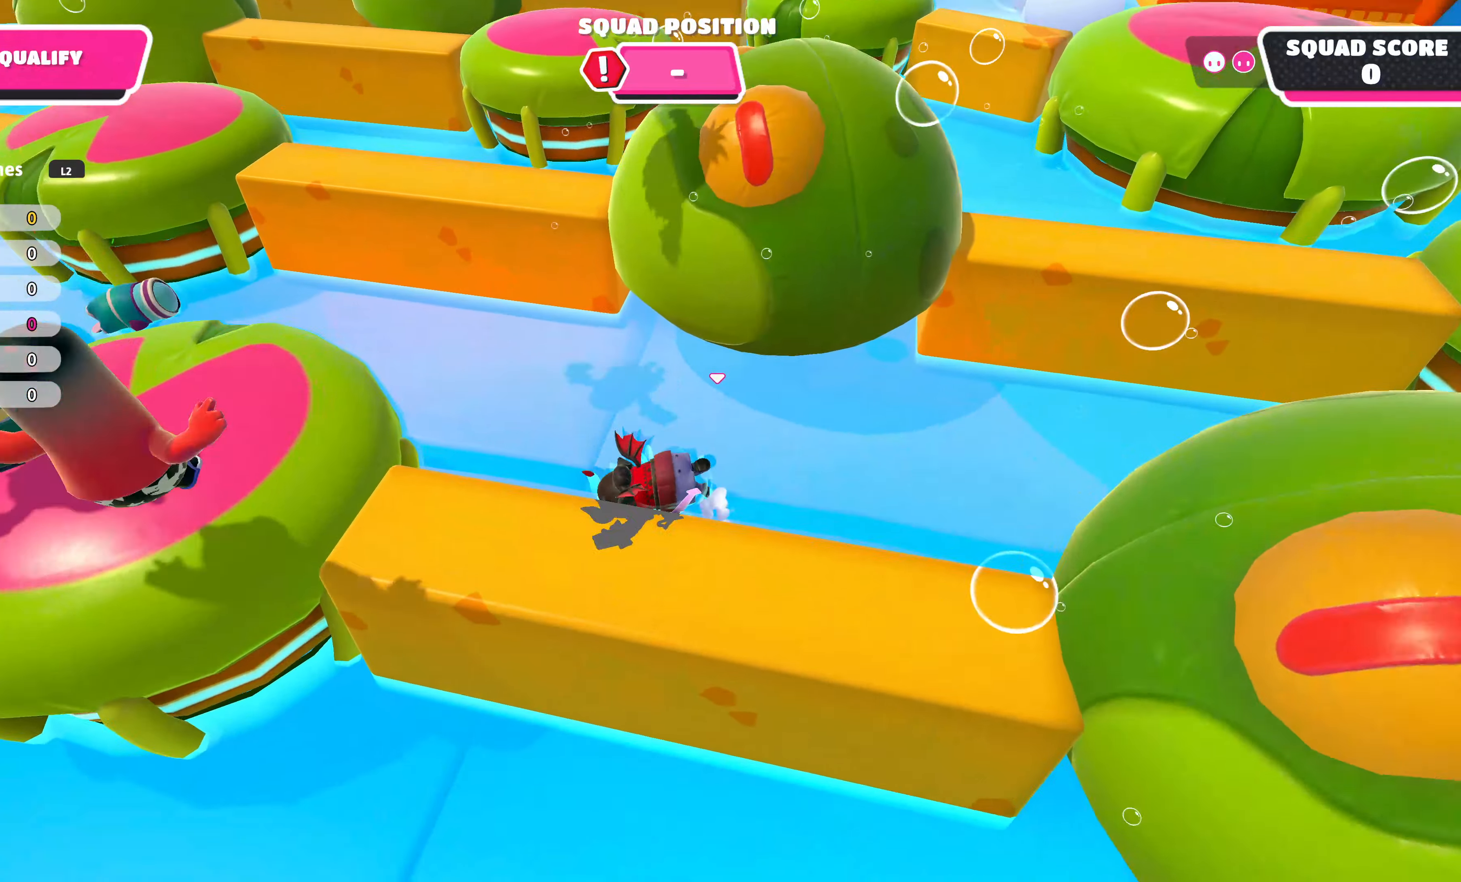
{"buttons": [], "left_stick": "right", "right_stick": "center", "events": [[183, "left_stick", "up-left"], [333, "left_stick", "up"], [467, "left_stick", "right"]]}
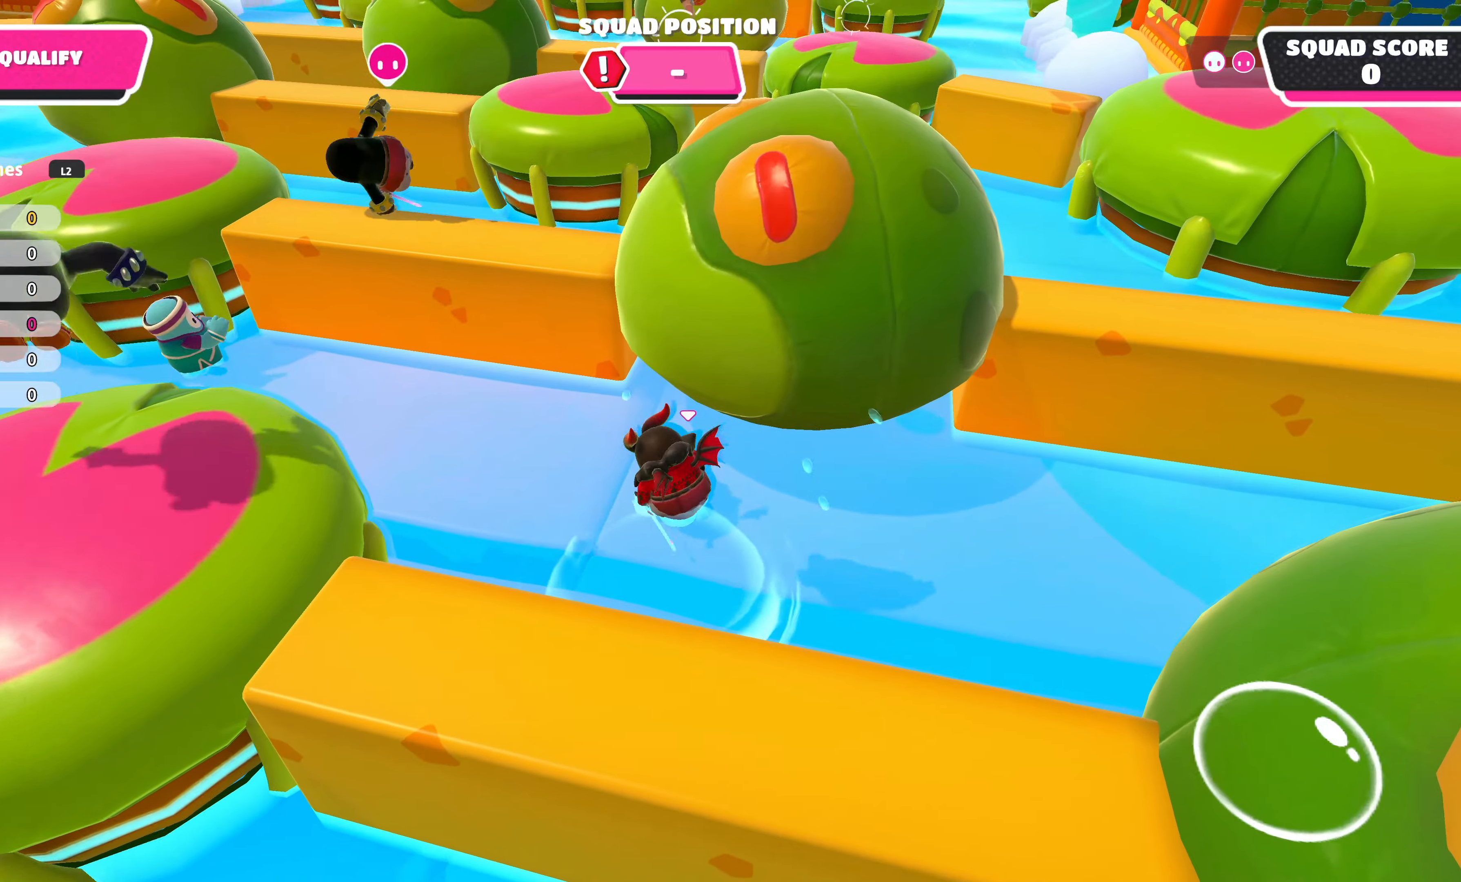
{"buttons": [], "left_stick": "up-right", "right_stick": "center", "events": [[67, "right_stick", "right"], [183, "right_stick", "center"], [283, "left_stick", "up-right"]]}
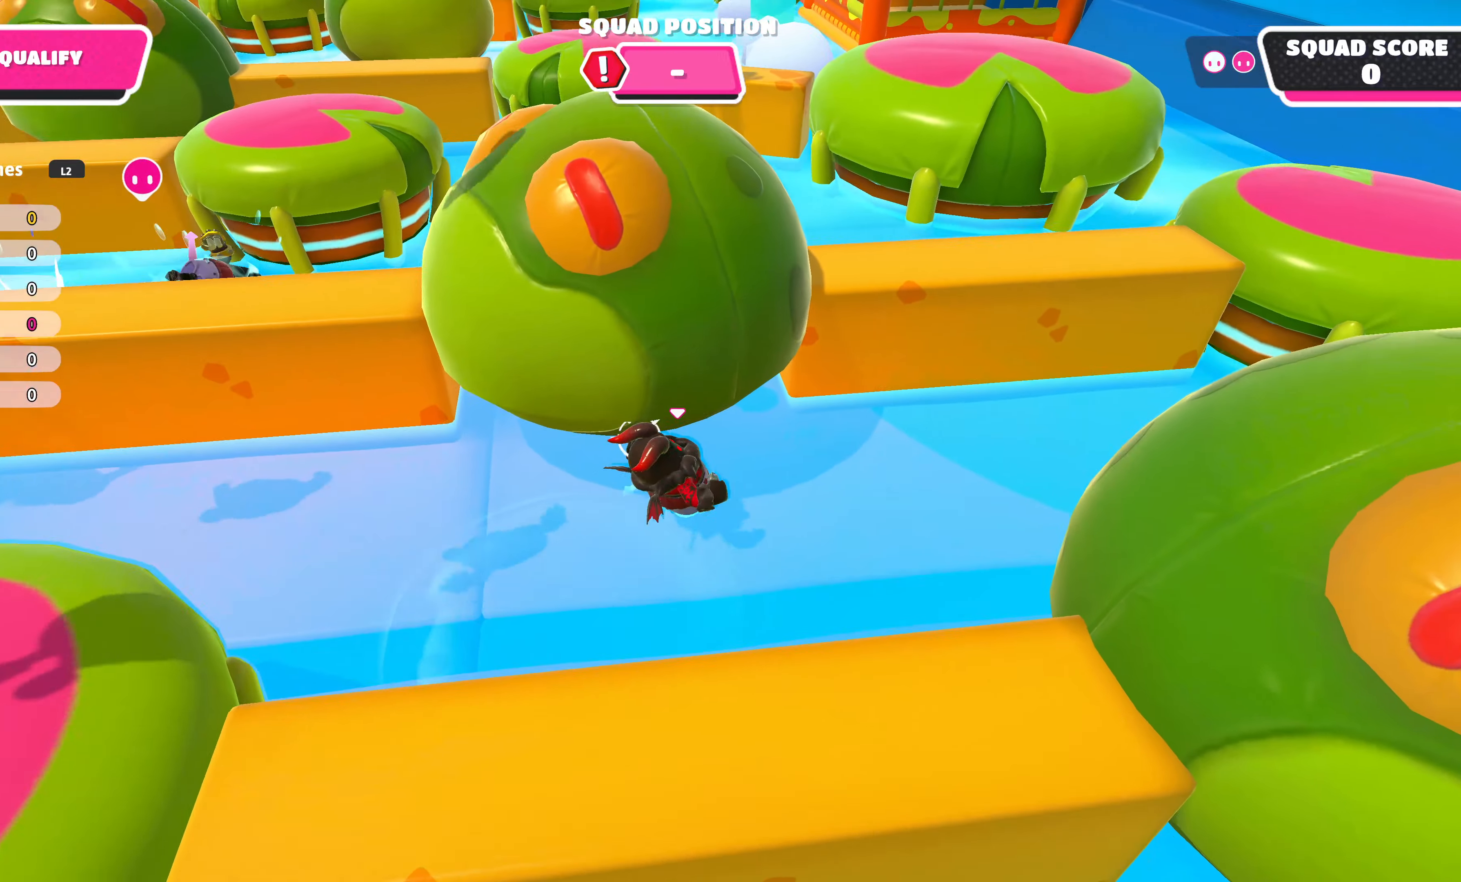
{"buttons": [], "left_stick": "up-right", "right_stick": "center", "events": [[333, "CROSS", "down"], [483, "CROSS", "up"]]}
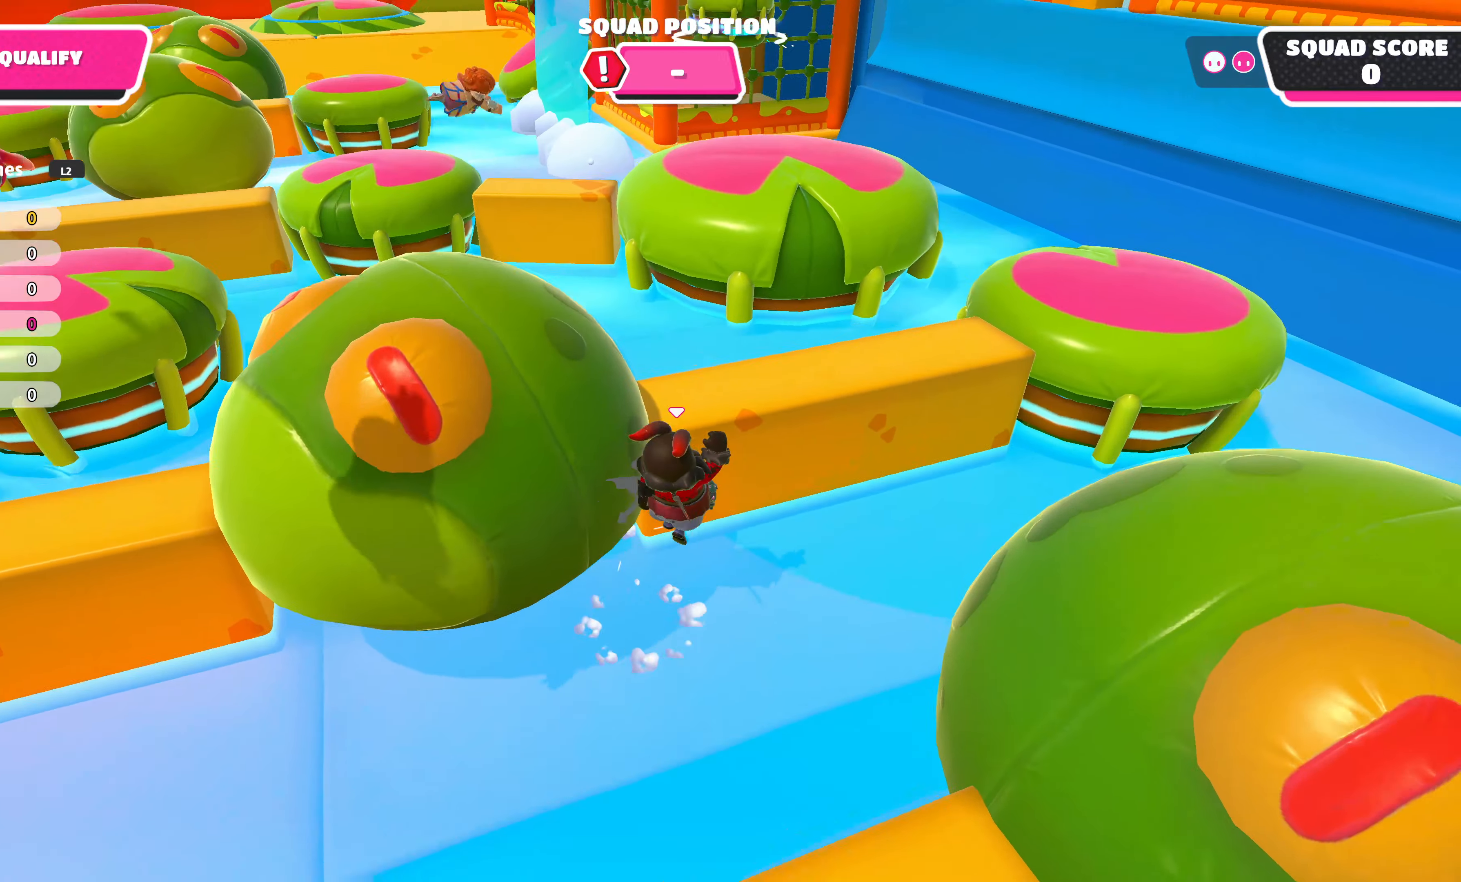
{"buttons": ["CROSS"], "left_stick": "up", "right_stick": "center", "events": [[100, "left_stick", "up"], [333, "CROSS", "down"]]}
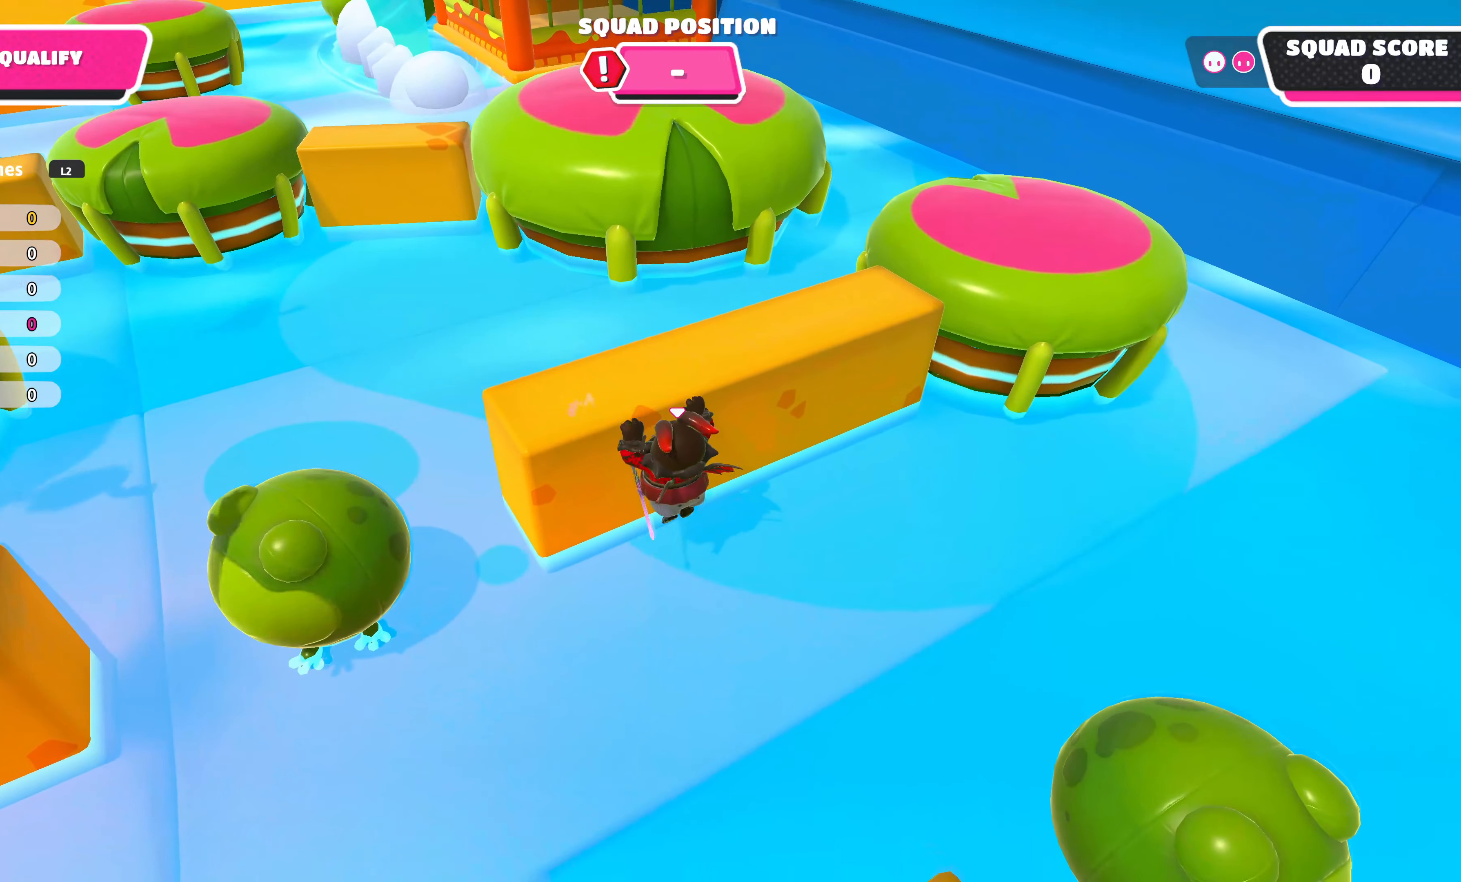
{"buttons": [], "left_stick": "up", "right_stick": "center", "events": [[33, "CROSS", "up"]]}